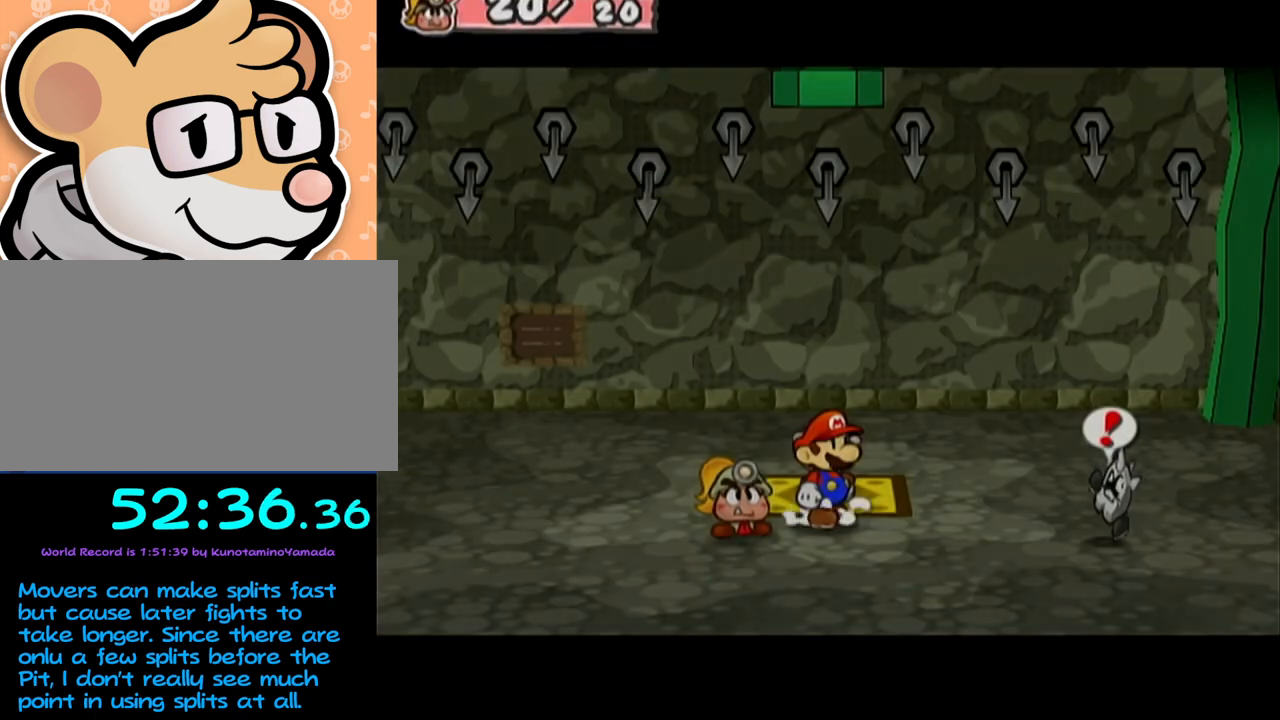
Gameplay with a controller (Nintendo layout); each line is a JSON object with the inputs held at the frame after it. "events" lists button and stick changes between this image and that frame as [ms after this image, input, new state], when the widget could be followed in between. Not read: L3 R3 right_stick.
{"buttons": [], "left_stick": "center", "events": []}
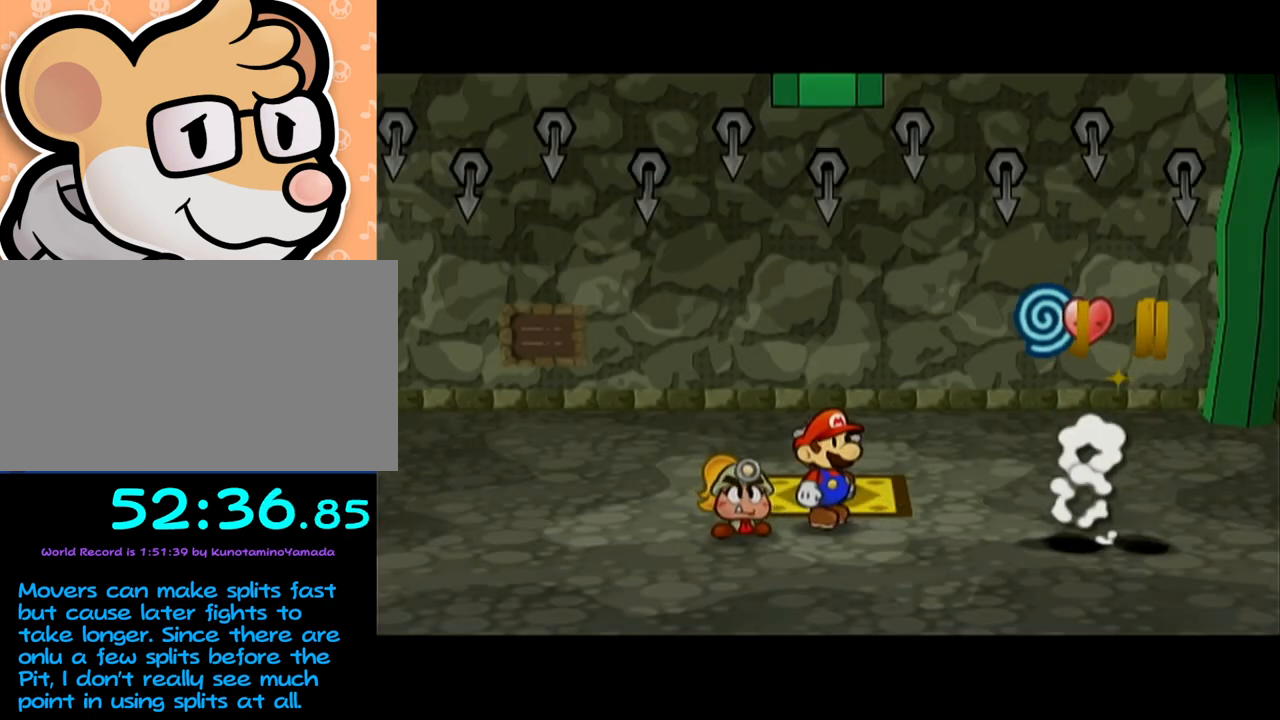
{"buttons": [], "left_stick": "center", "events": []}
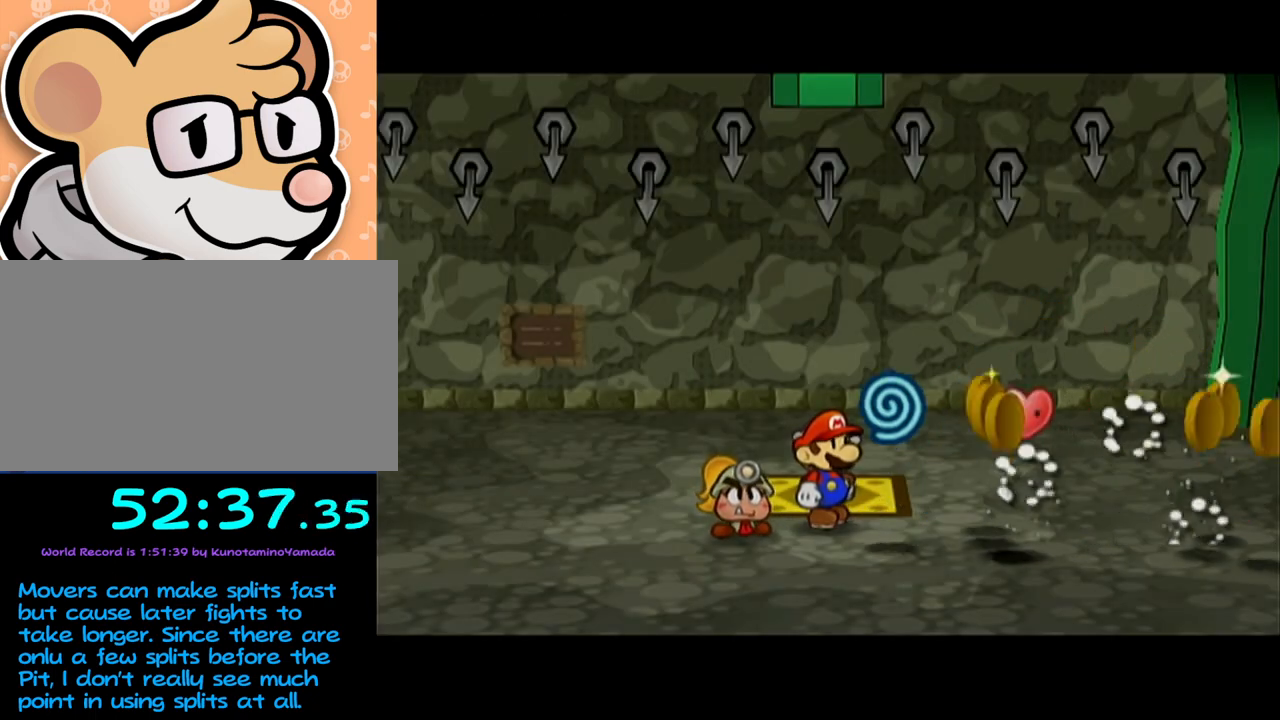
{"buttons": [], "left_stick": "center", "events": []}
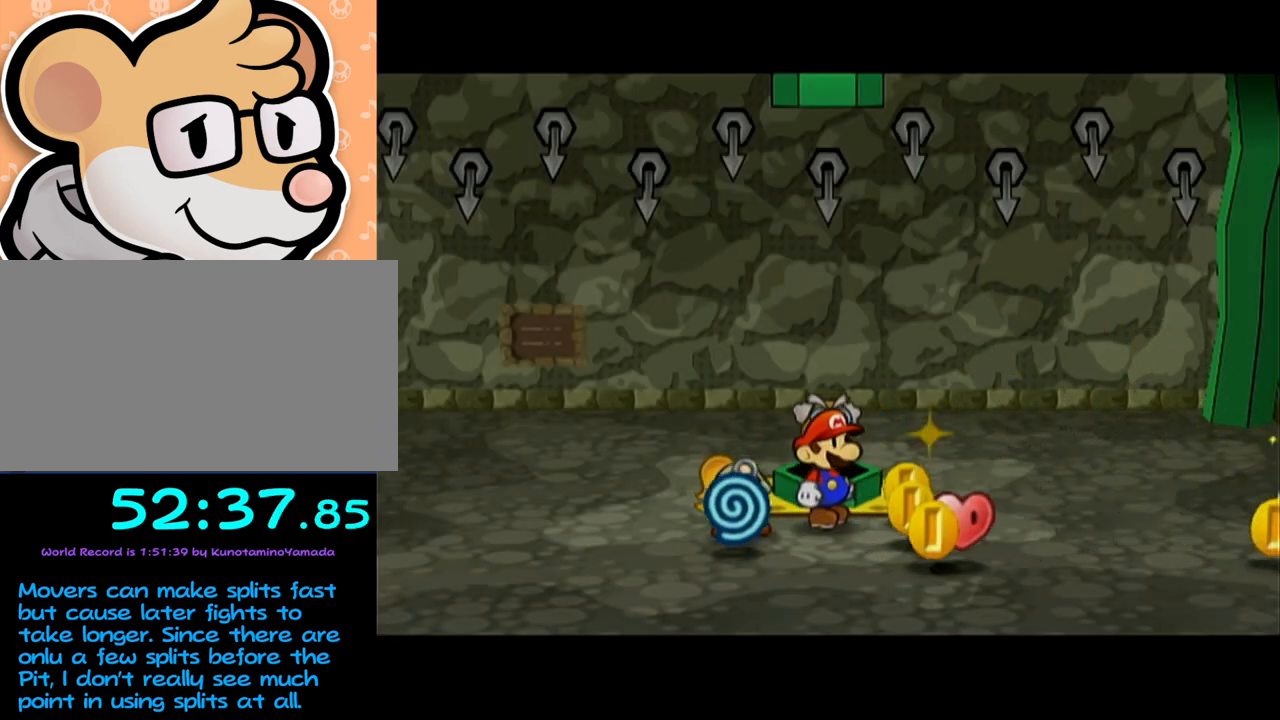
{"buttons": [], "left_stick": "down-left", "events": [[233, "left_stick", "left"], [300, "left_stick", "down-left"]]}
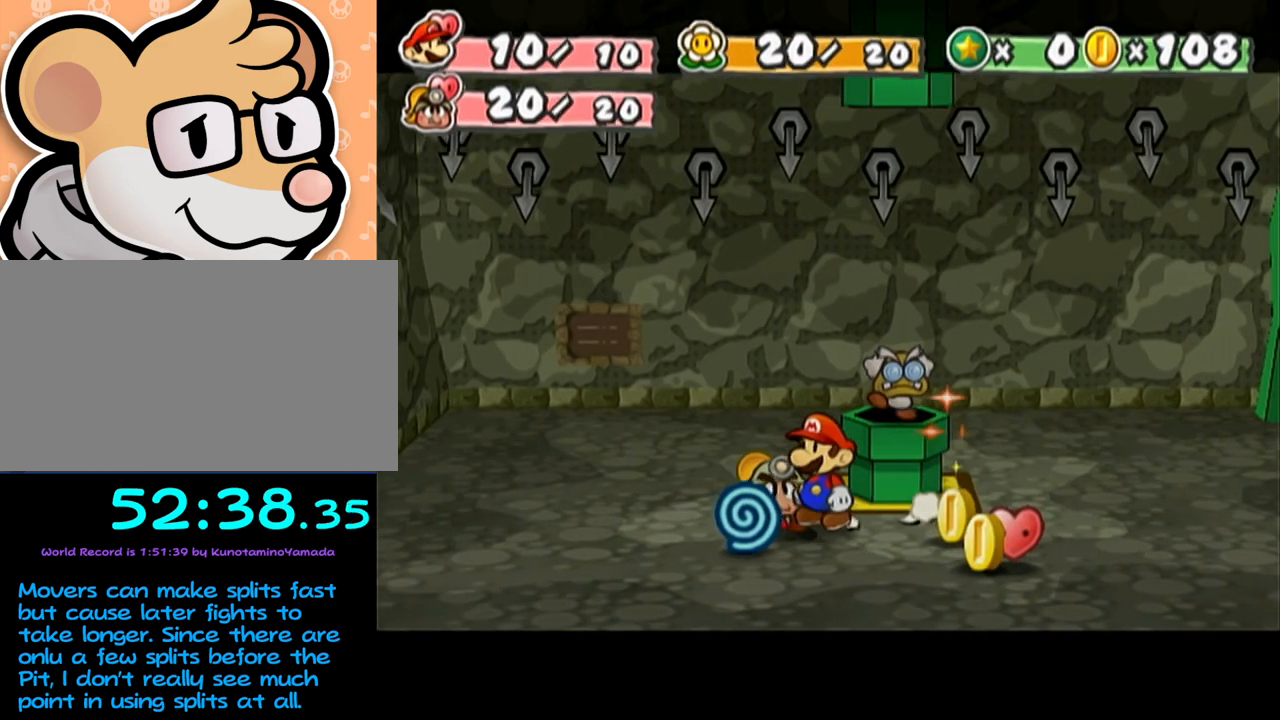
{"buttons": [], "left_stick": "right", "events": [[83, "left_stick", "center"], [400, "A", "down"], [400, "left_stick", "down"], [467, "A", "up"], [467, "left_stick", "right"]]}
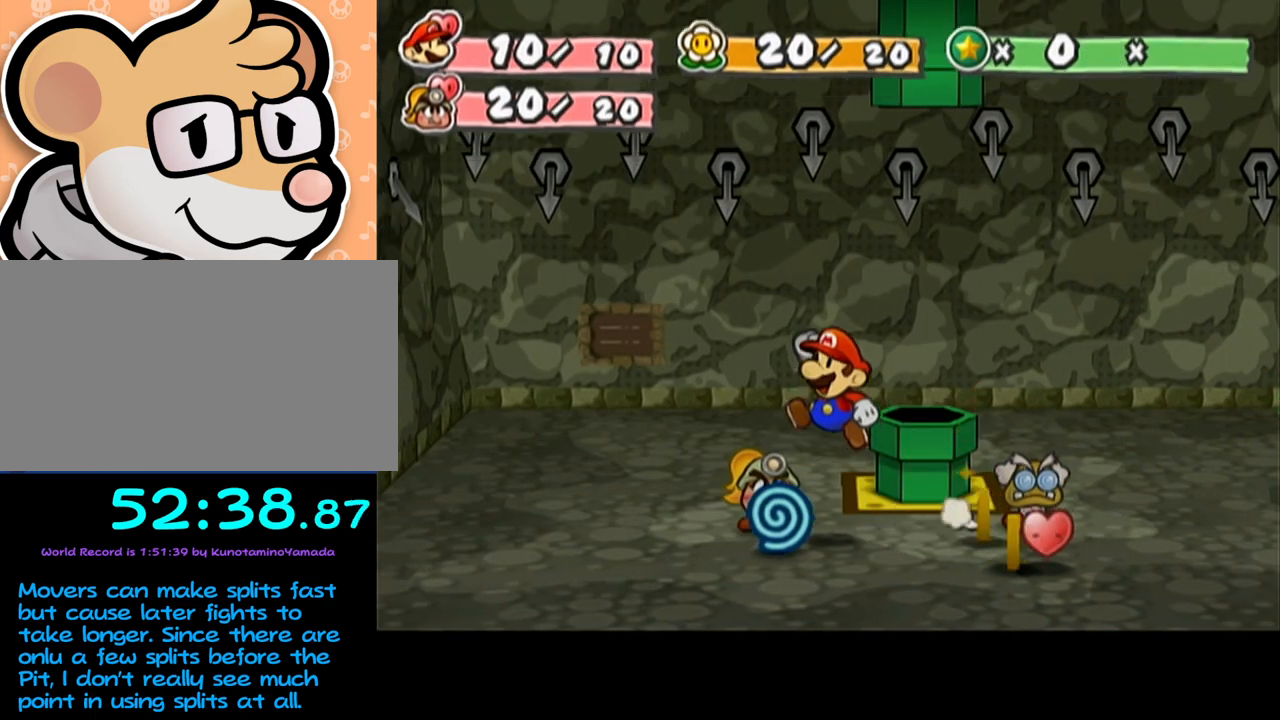
{"buttons": [], "left_stick": "down-right", "events": [[333, "left_stick", "down-right"]]}
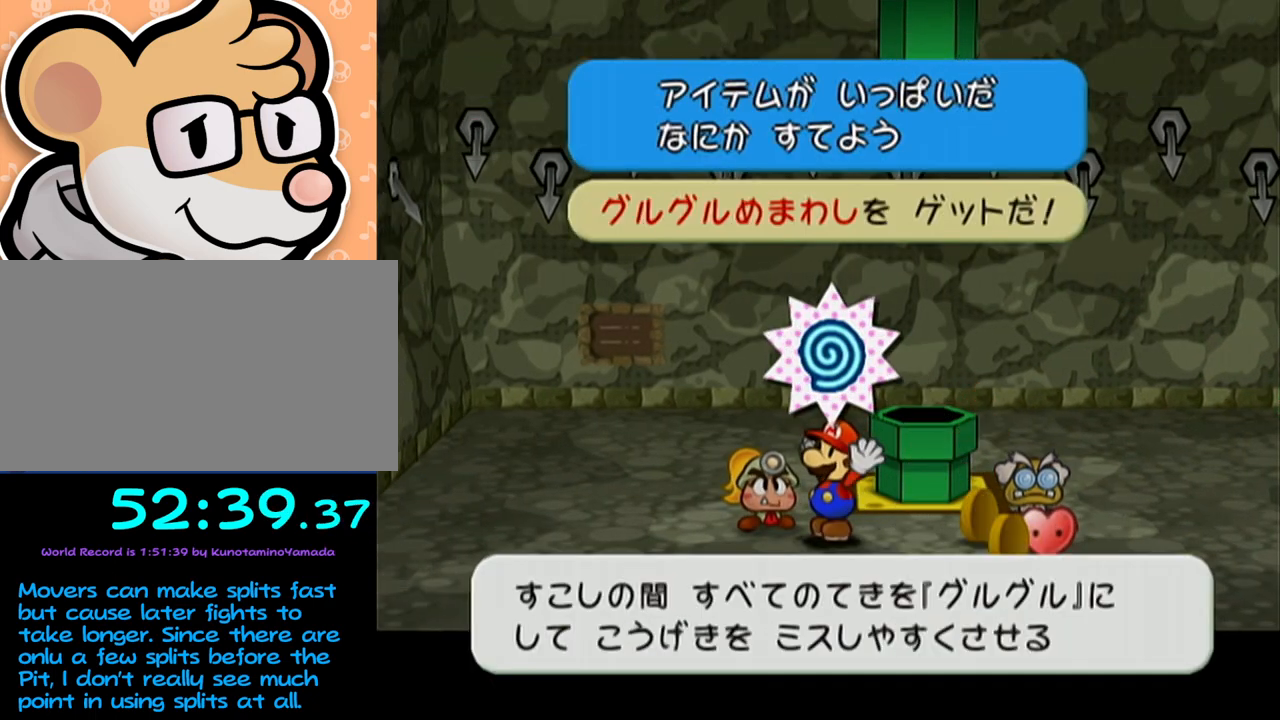
{"buttons": [], "left_stick": "center", "events": [[117, "A", "down"], [183, "A", "up"], [217, "left_stick", "right"], [367, "left_stick", "center"]]}
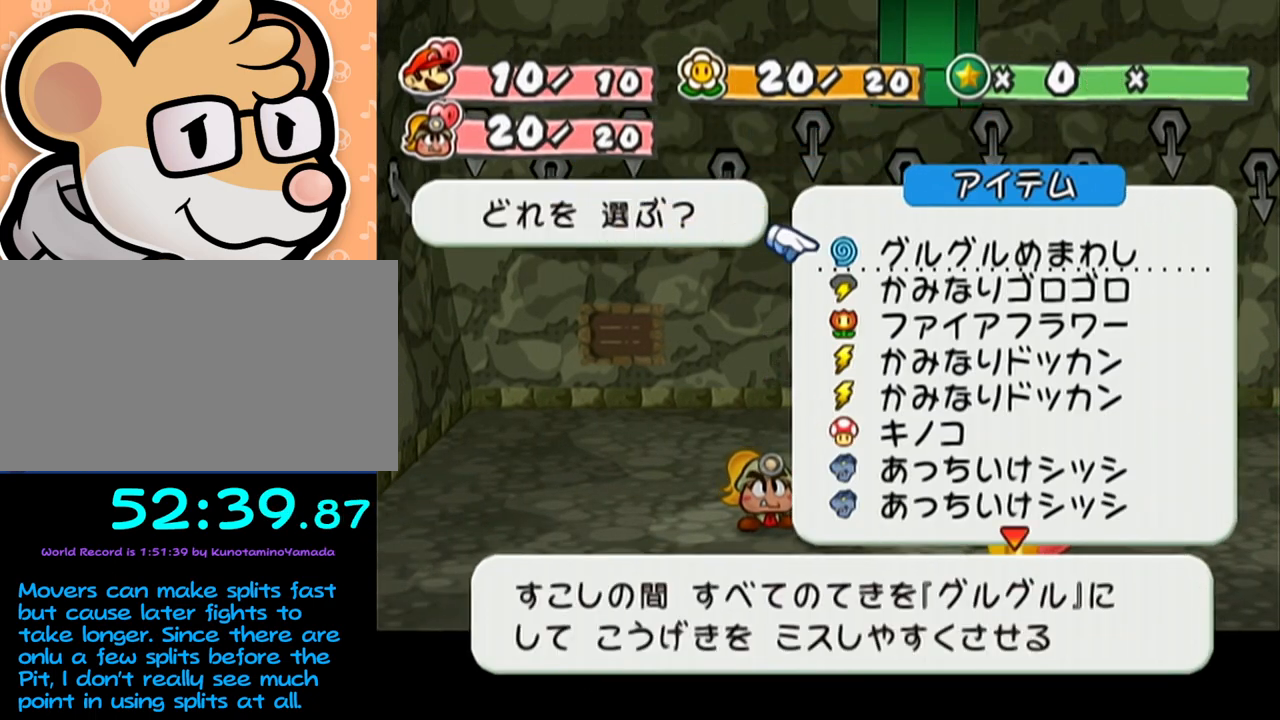
{"buttons": [], "left_stick": "down-right", "events": [[33, "A", "down"], [167, "A", "up"], [267, "A", "down"], [400, "A", "up"], [417, "left_stick", "down-right"]]}
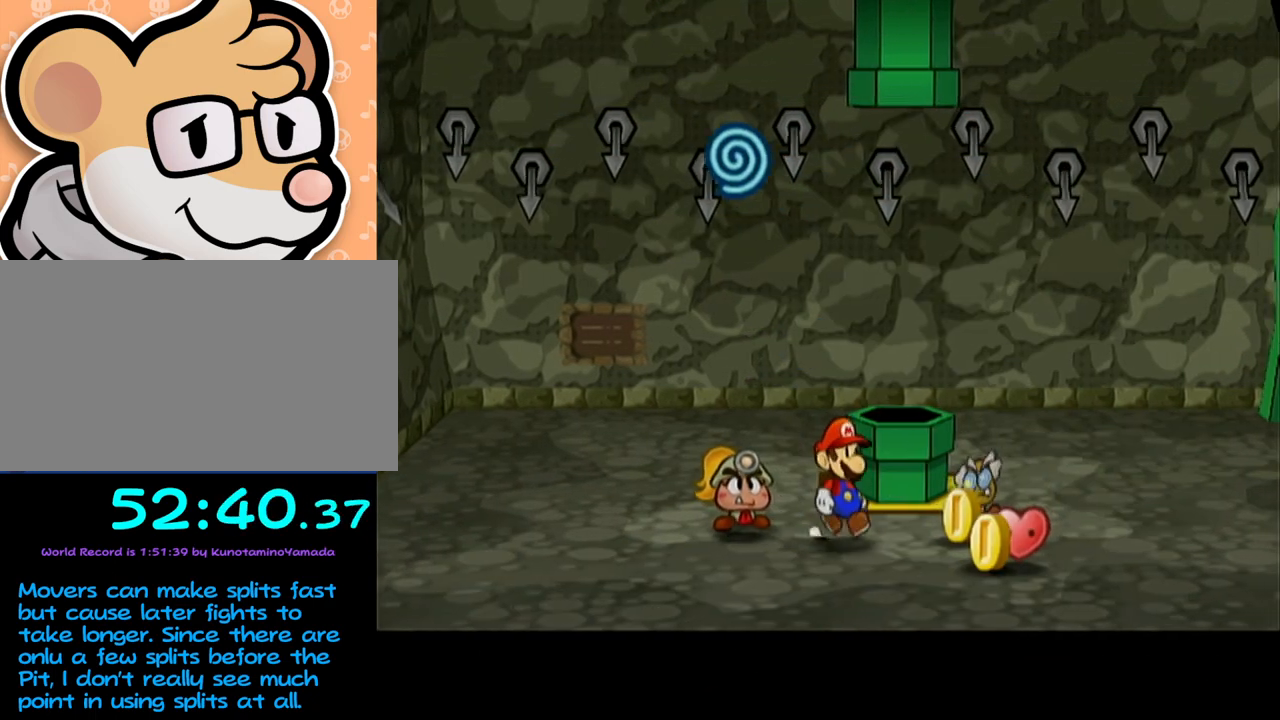
{"buttons": [], "left_stick": "up", "events": [[300, "left_stick", "up-right"], [400, "left_stick", "up"]]}
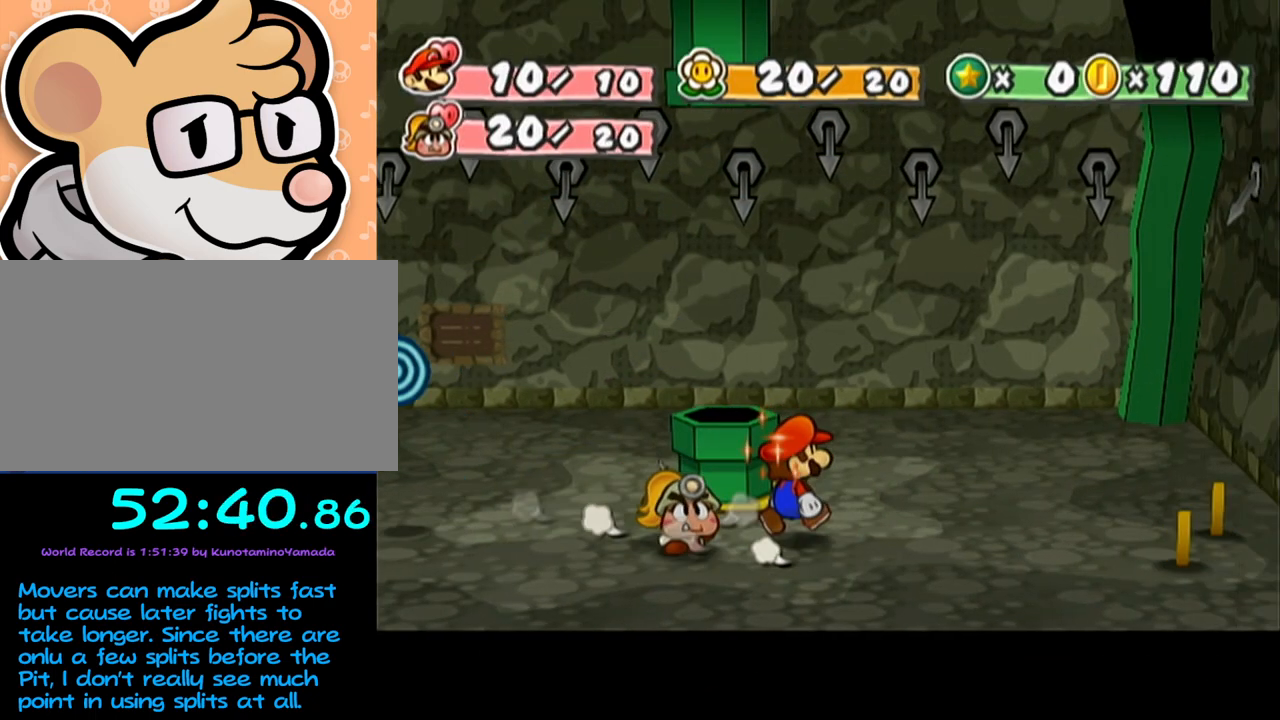
{"buttons": [], "left_stick": "down", "events": [[50, "left_stick", "up-left"], [183, "A", "down"], [333, "A", "up"], [433, "left_stick", "down-left"], [483, "left_stick", "down"]]}
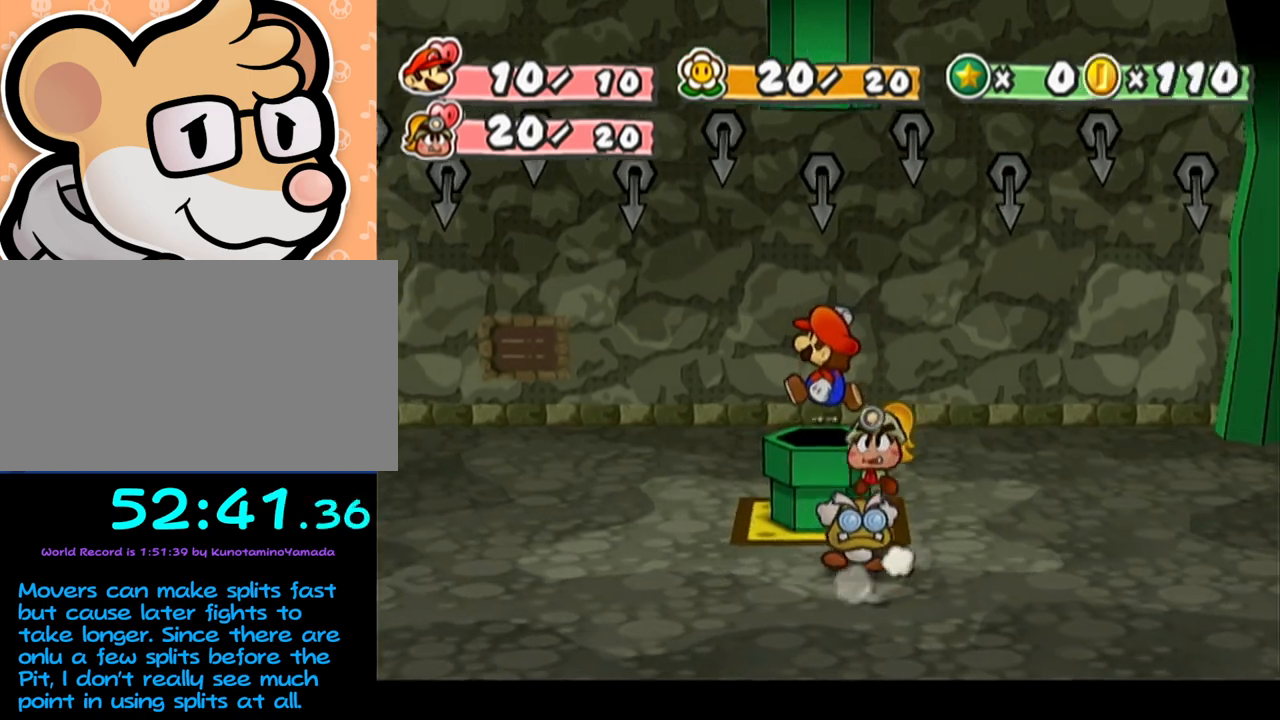
{"buttons": [], "left_stick": "center", "events": [[217, "left_stick", "center"]]}
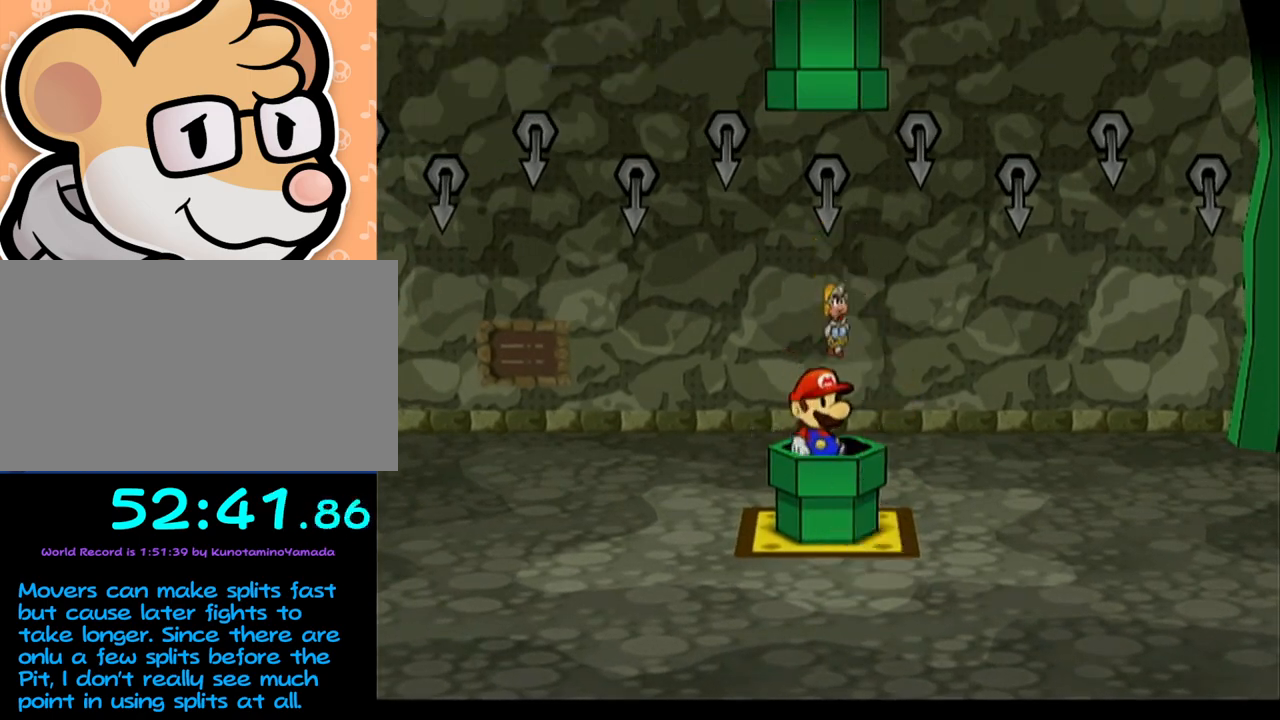
{"buttons": [], "left_stick": "center", "events": []}
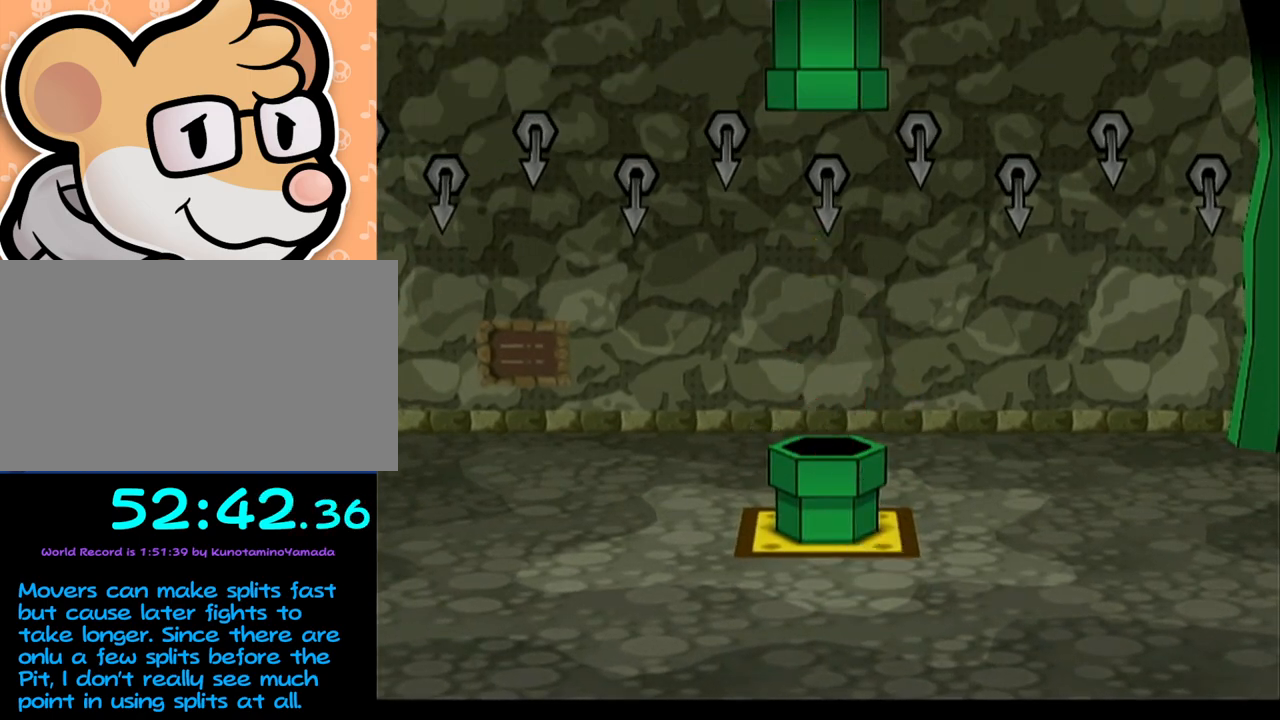
{"buttons": [], "left_stick": "center", "events": []}
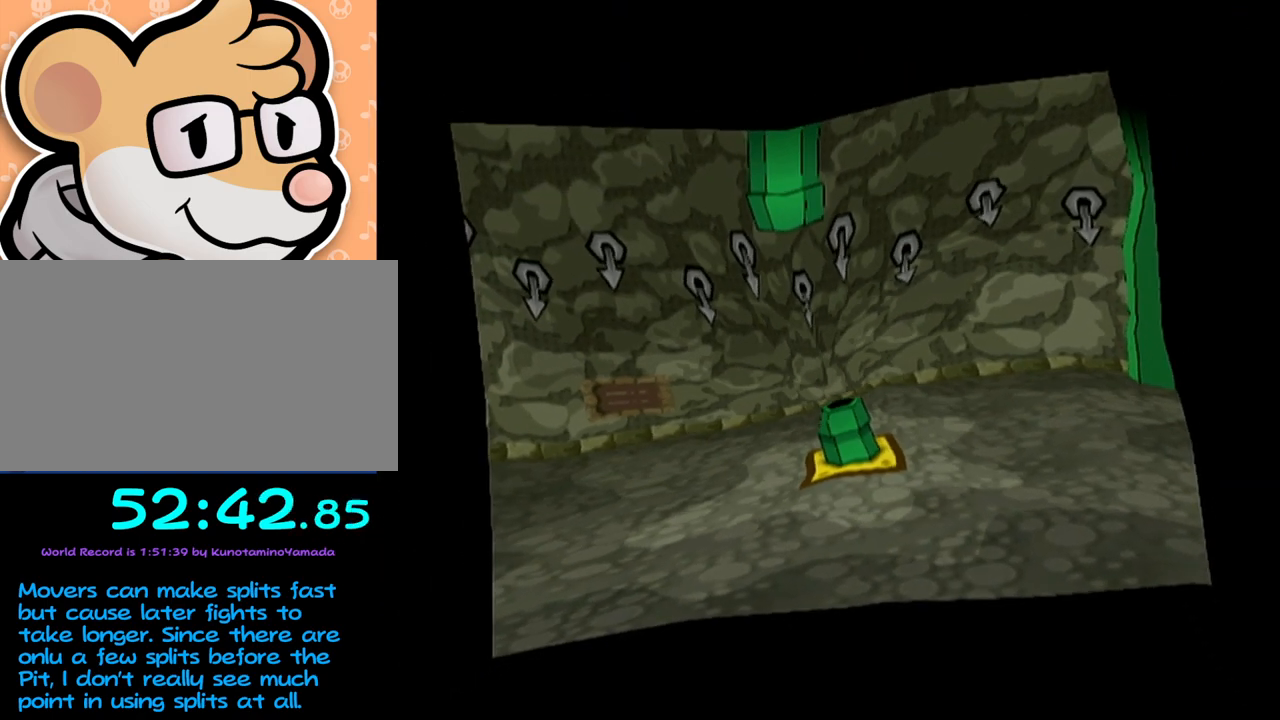
{"buttons": [], "left_stick": "center", "events": []}
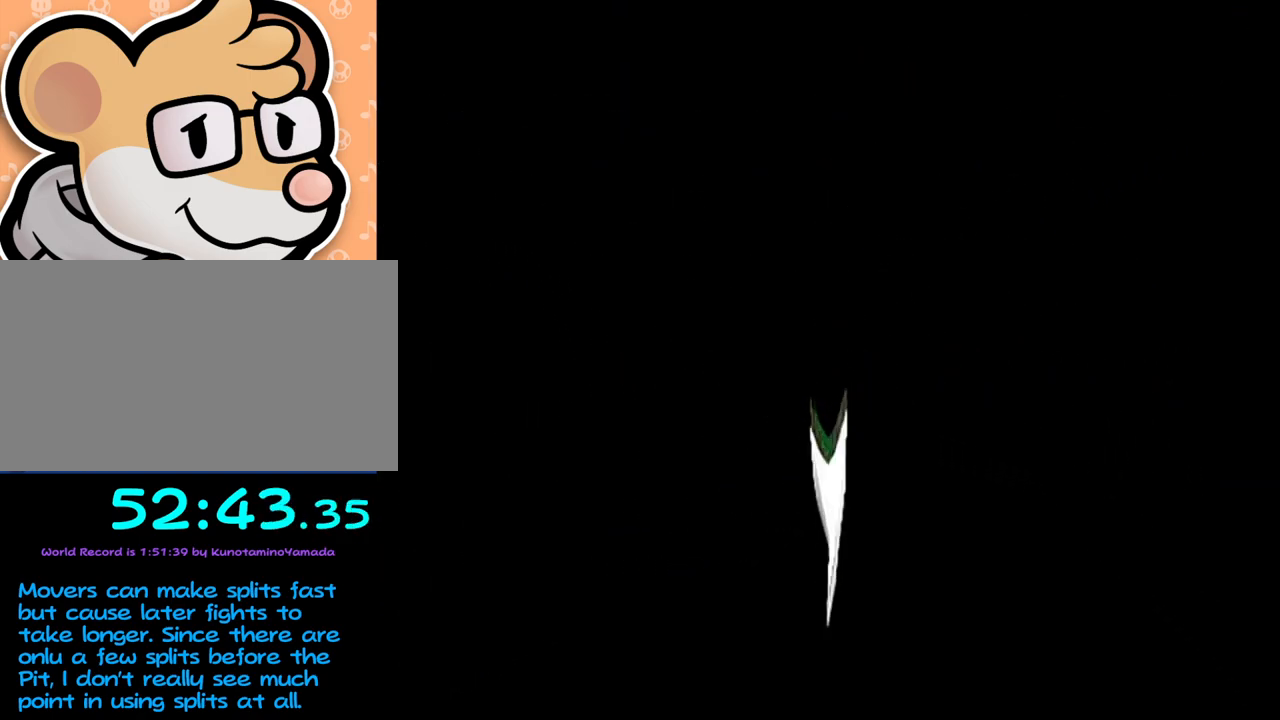
{"buttons": [], "left_stick": "center", "events": []}
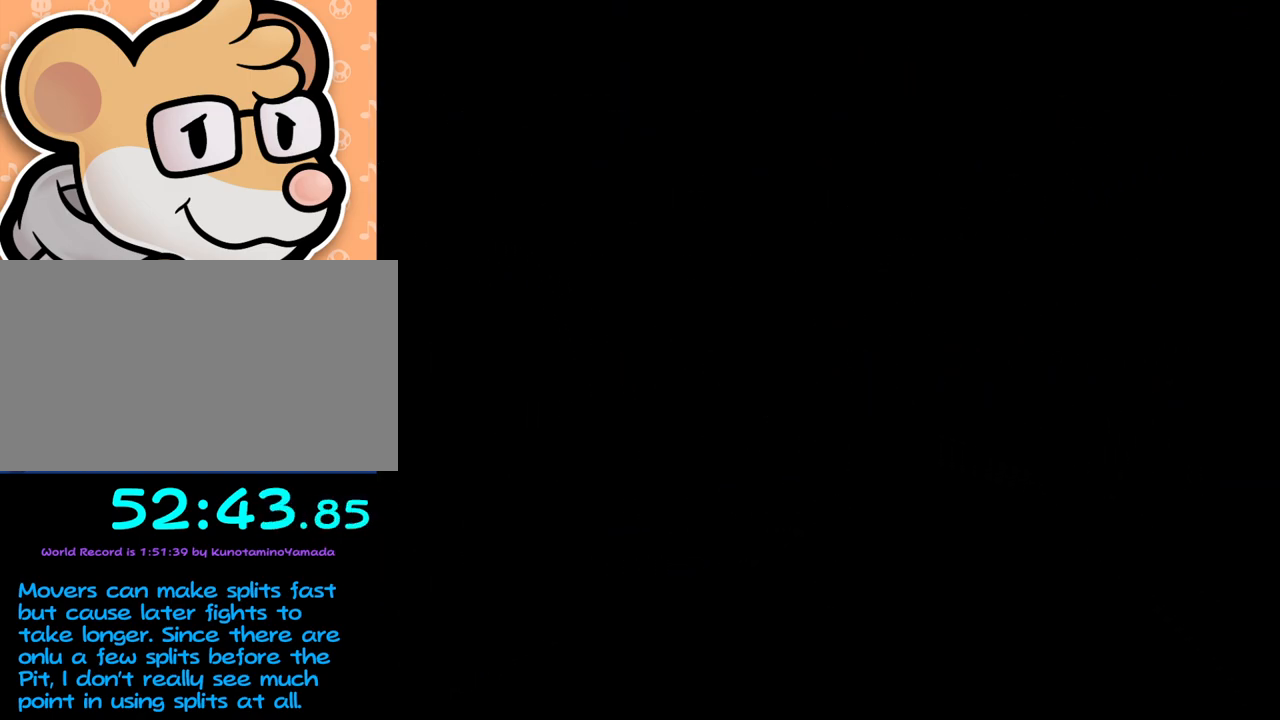
{"buttons": [], "left_stick": "center", "events": []}
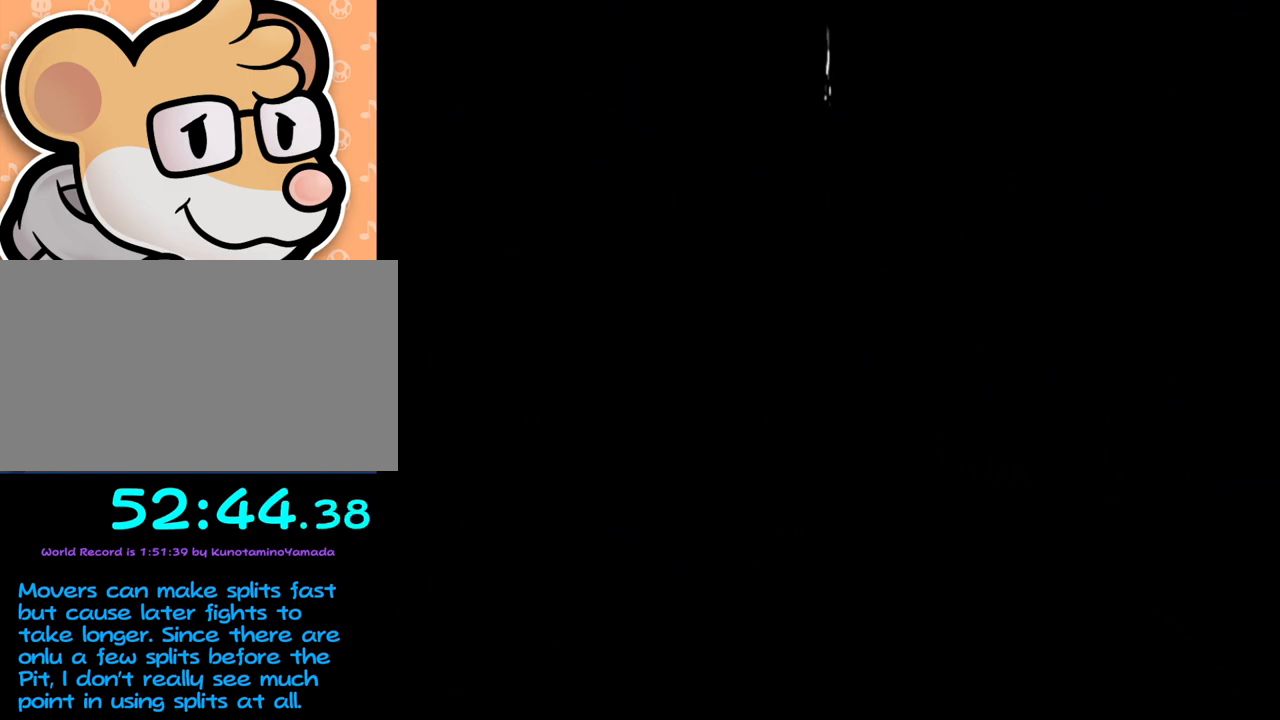
{"buttons": [], "left_stick": "center", "events": []}
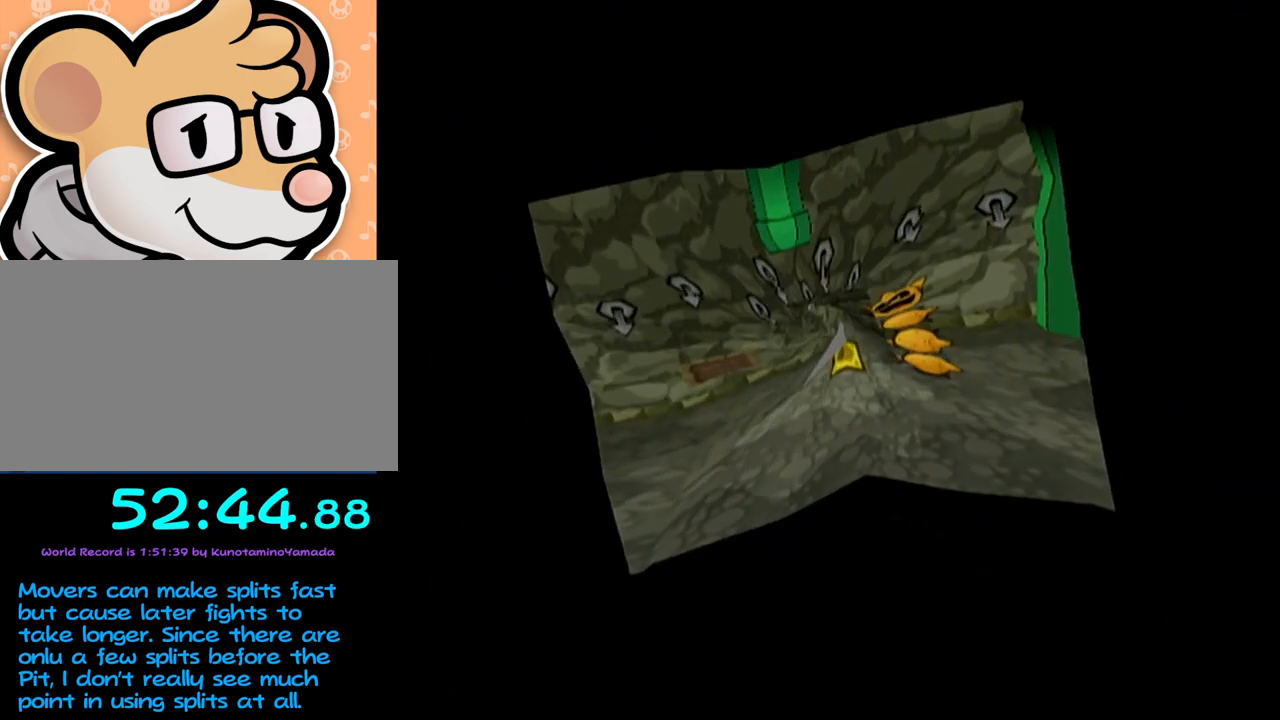
{"buttons": [], "left_stick": "center", "events": []}
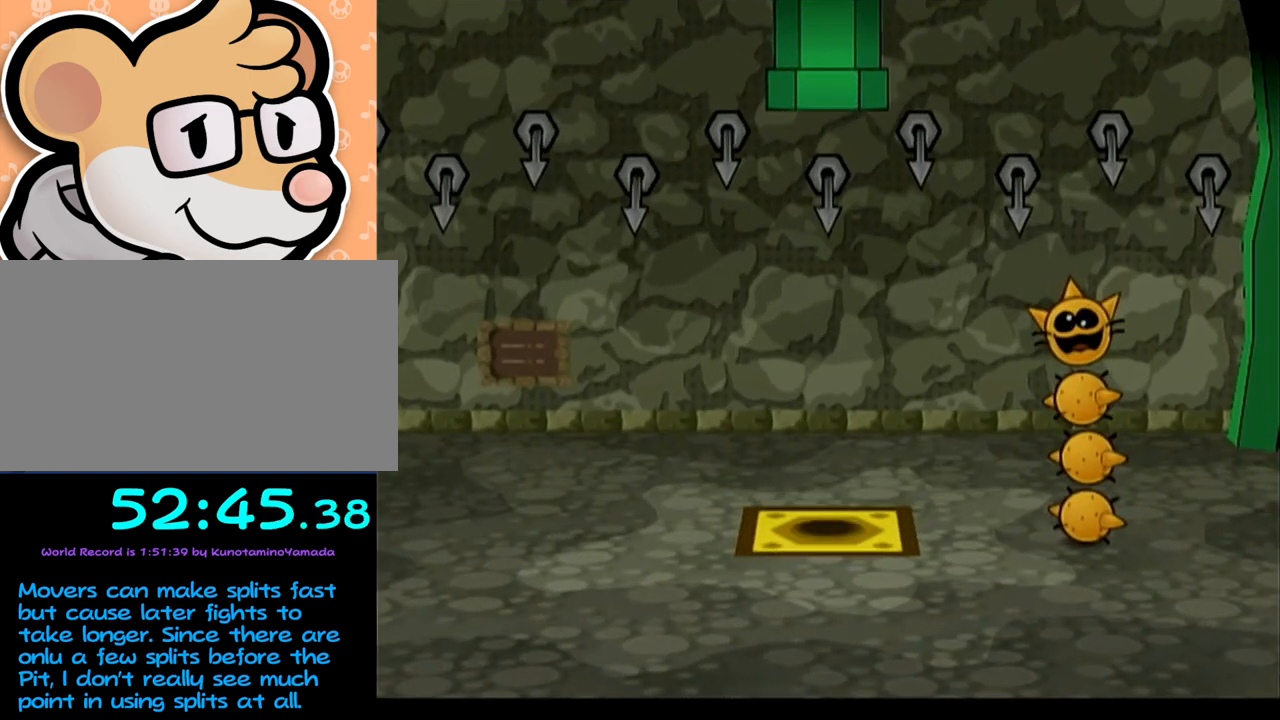
{"buttons": [], "left_stick": "center", "events": []}
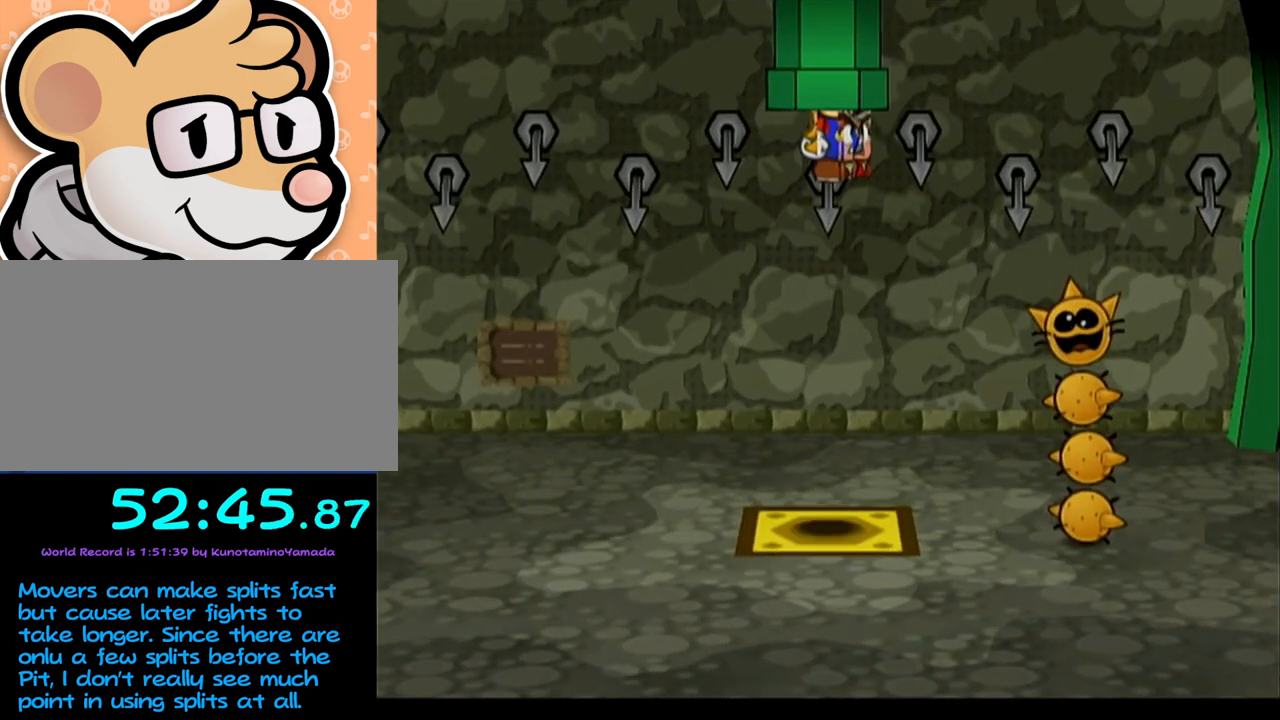
{"buttons": [], "left_stick": "left", "events": [[267, "left_stick", "left"]]}
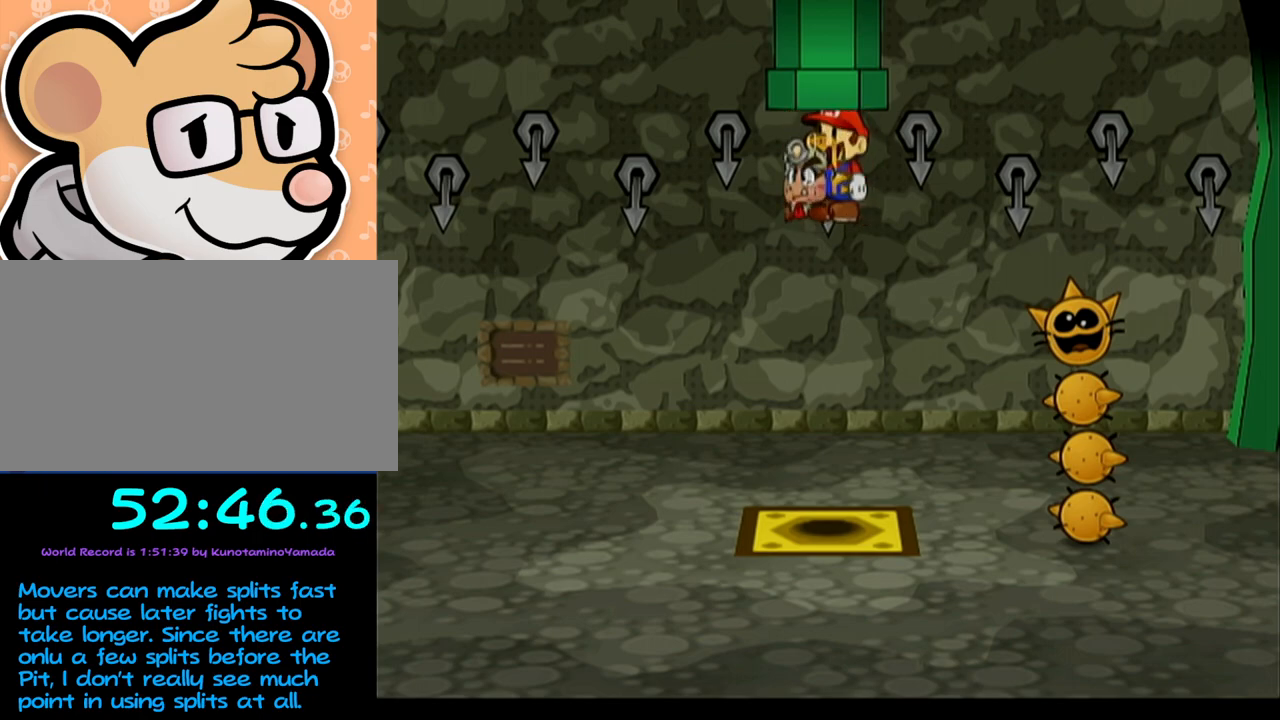
{"buttons": [], "left_stick": "left", "events": []}
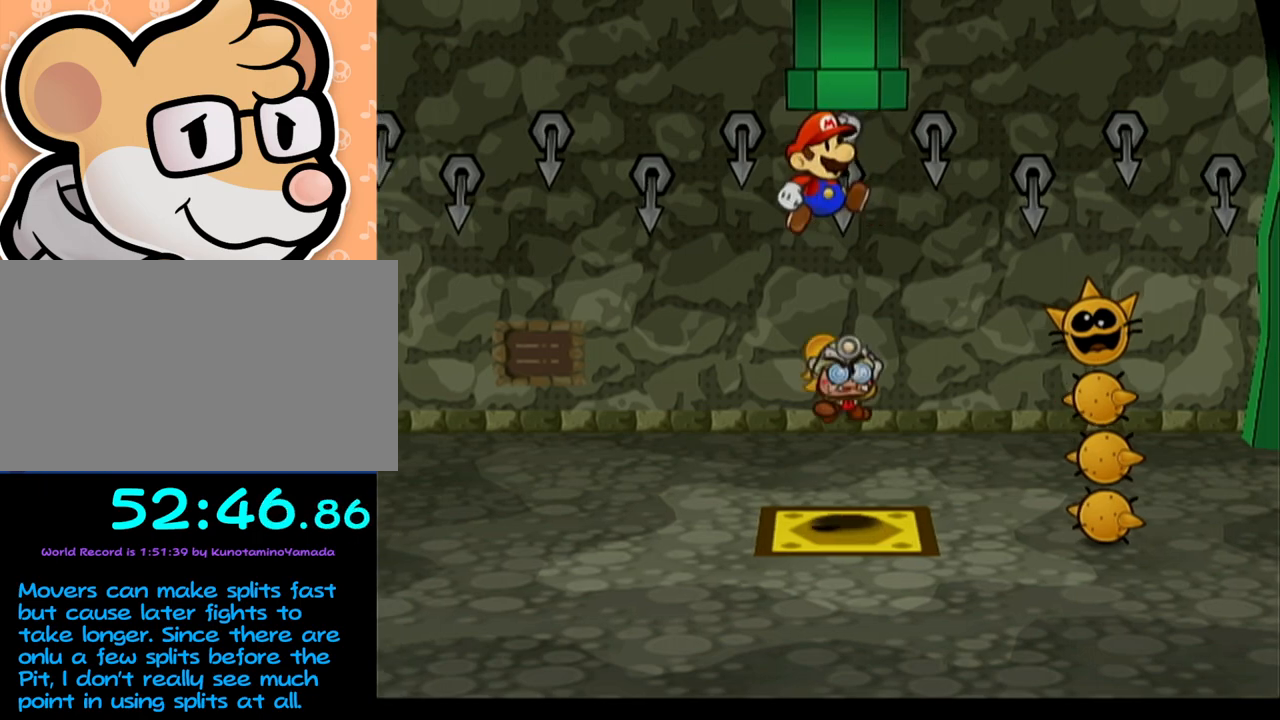
{"buttons": [], "left_stick": "center", "events": [[150, "left_stick", "center"], [300, "DPAD_LEFT", "down"], [433, "DPAD_LEFT", "up"]]}
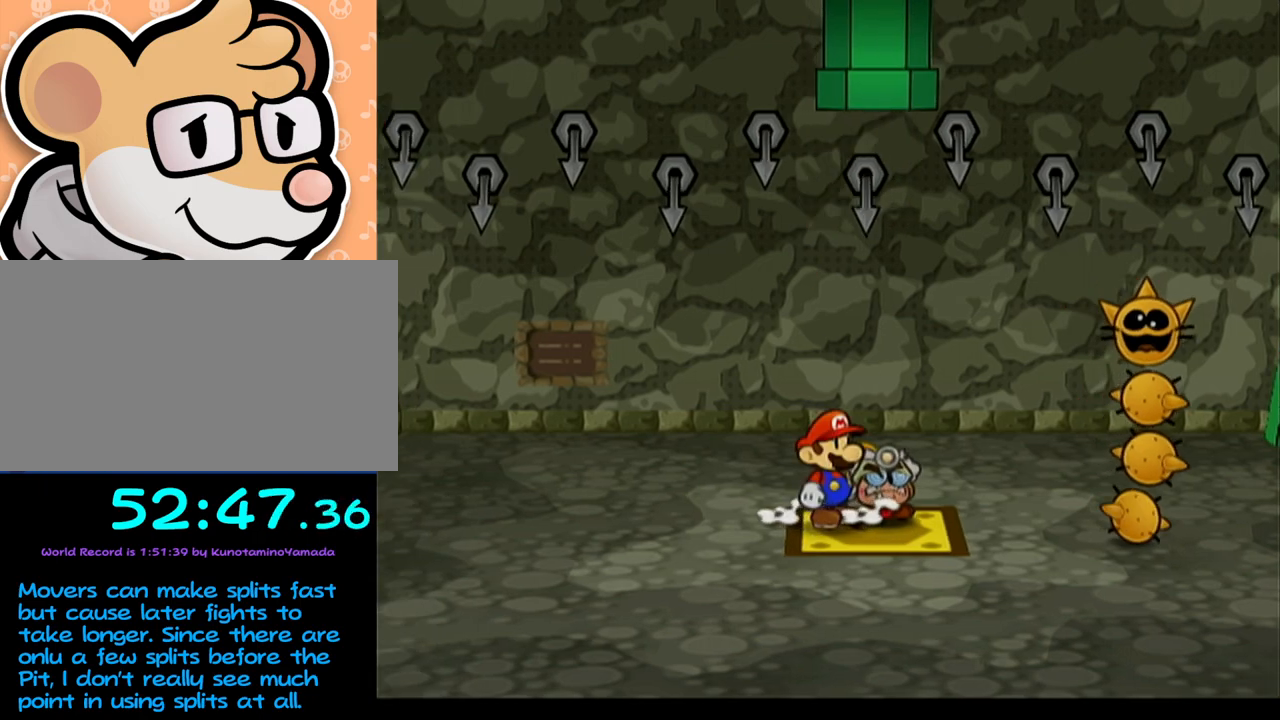
{"buttons": [], "left_stick": "center", "events": [[417, "A", "down"], [483, "A", "up"]]}
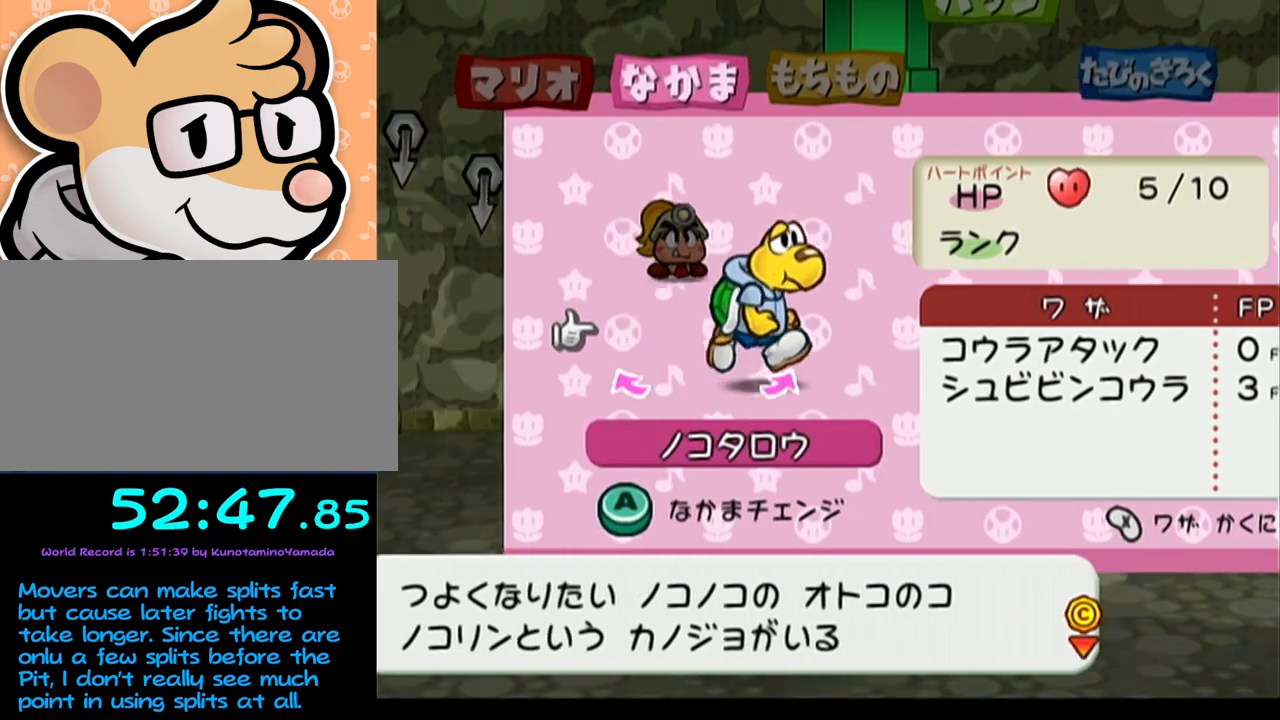
{"buttons": [], "left_stick": "center", "events": [[283, "X", "down"], [350, "X", "up"], [417, "X", "down"], [467, "X", "up"]]}
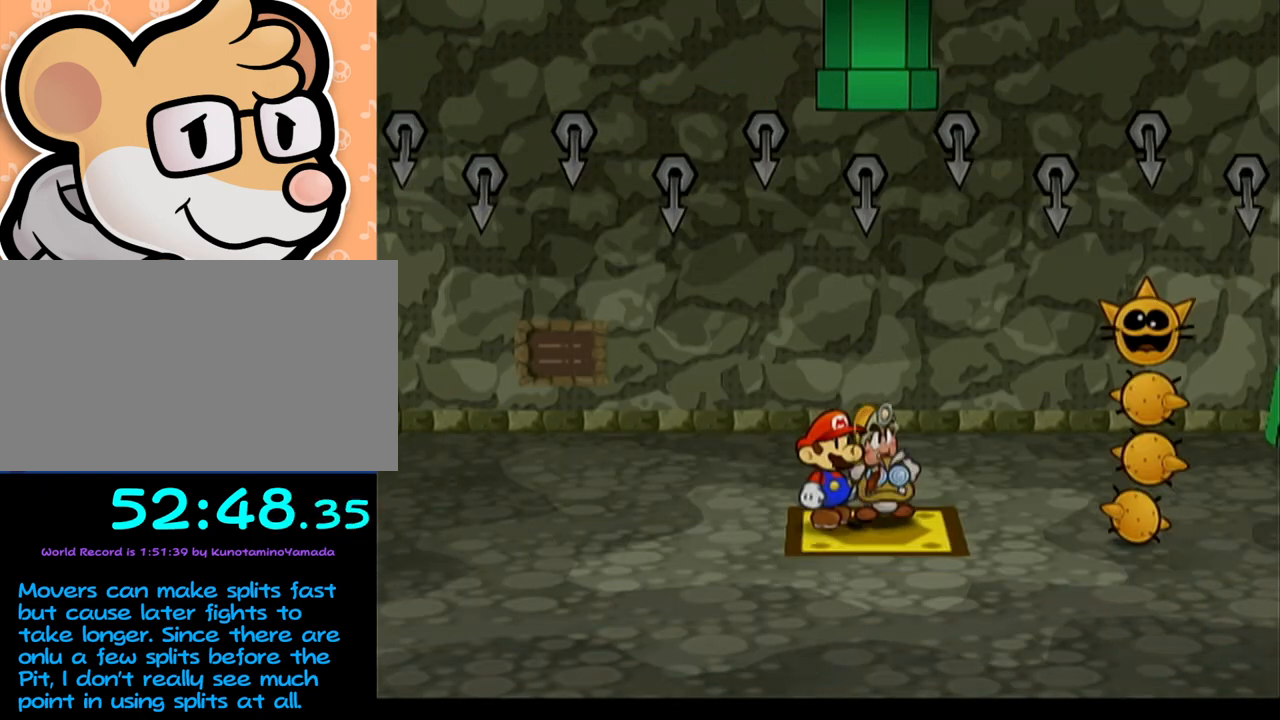
{"buttons": [], "left_stick": "center", "events": [[50, "X", "down"], [67, "X", "up"], [300, "X", "down"], [350, "X", "up"], [450, "X", "down"], [483, "X", "up"]]}
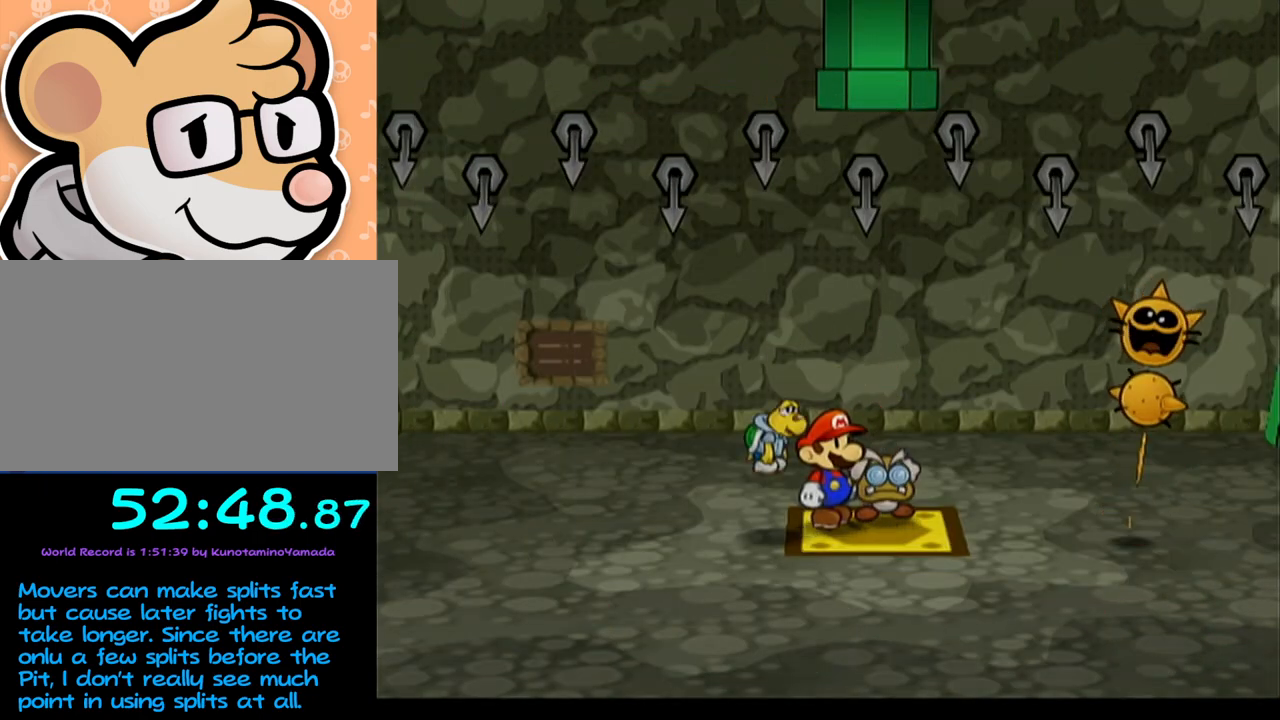
{"buttons": [], "left_stick": "center", "events": [[100, "X", "down"], [167, "X", "up"], [233, "X", "down"], [283, "X", "up"]]}